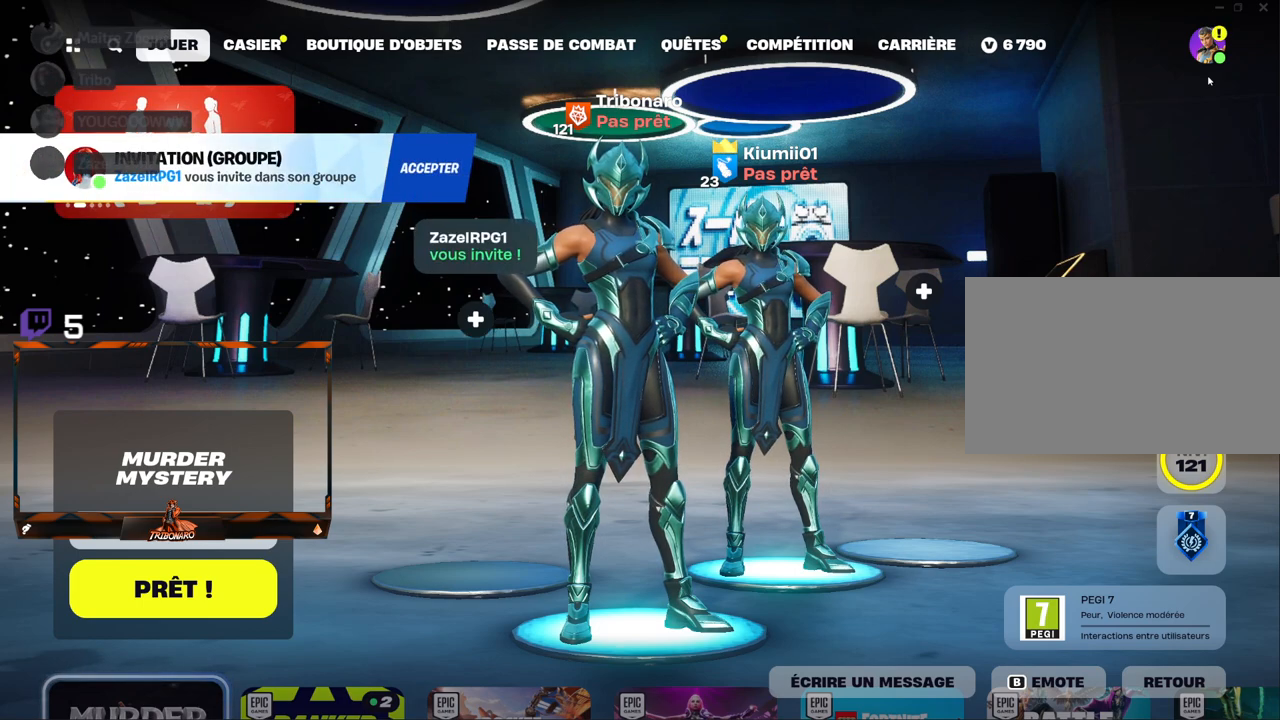
Gameplay with keyboard and mouse; each line is a JSON object with the keys and mouse buttons held at the frame after it. "events" lists presses ("down") and releases ("up") of "1", "2", "3", "4", "5", "a", "alt", "c", "caps_lock", "ctrl", "d", "e", "f", "g", "q", "r", "s", "shift", "space", "t", "tab", "v", "w", "x", "z", "mouse_left", "mouse_wheel" and "mouse_right" between this image and that frame as [ms after this image, input, new state], when the widget could be followed in between. "mouse_left", "mouse_wheel", "mouse_right" = the "left", "wheel", "right" buttons of the "mouse" list. No other keys are recorded. "wheel" means that the mouse wheel is clicked or scrolled. "mouse_move" is the direction in which the mouse moves at that frame (one of eight, or "still"), when it could be read.
{"keys": [], "mouse": [], "mouse_move": "up-left", "events": []}
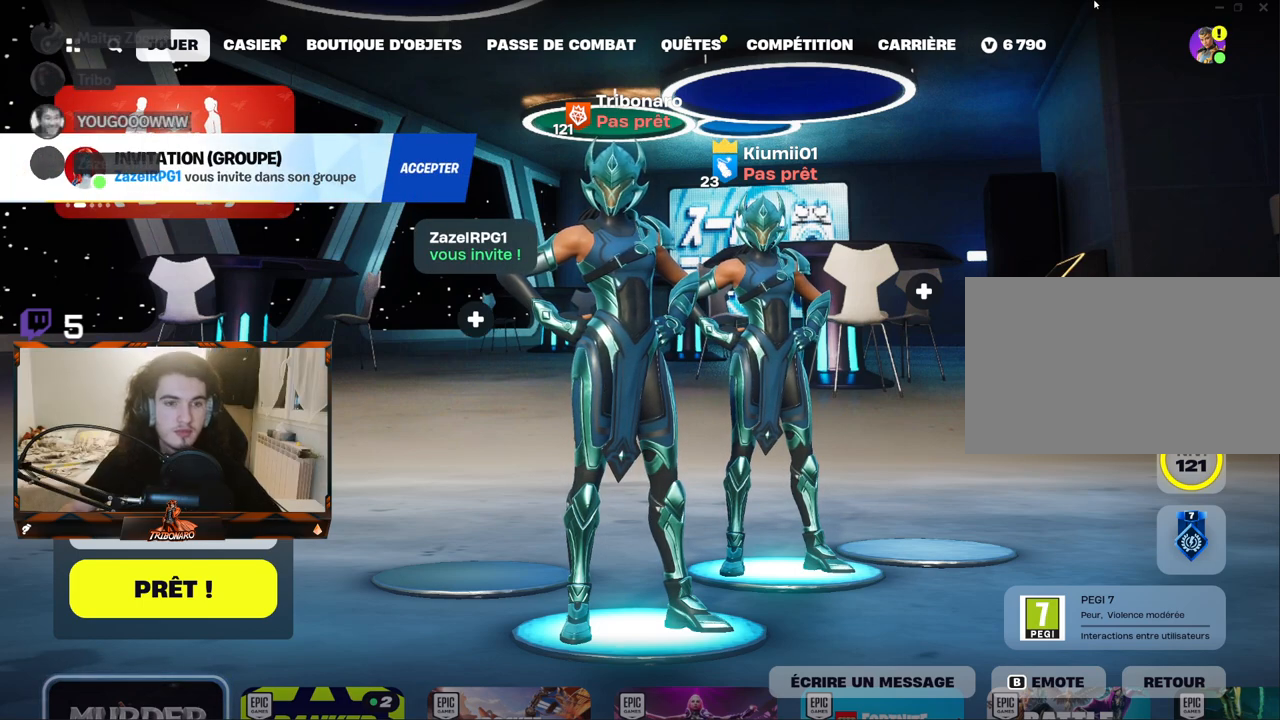
{"keys": [], "mouse": [], "mouse_move": "down-left", "events": []}
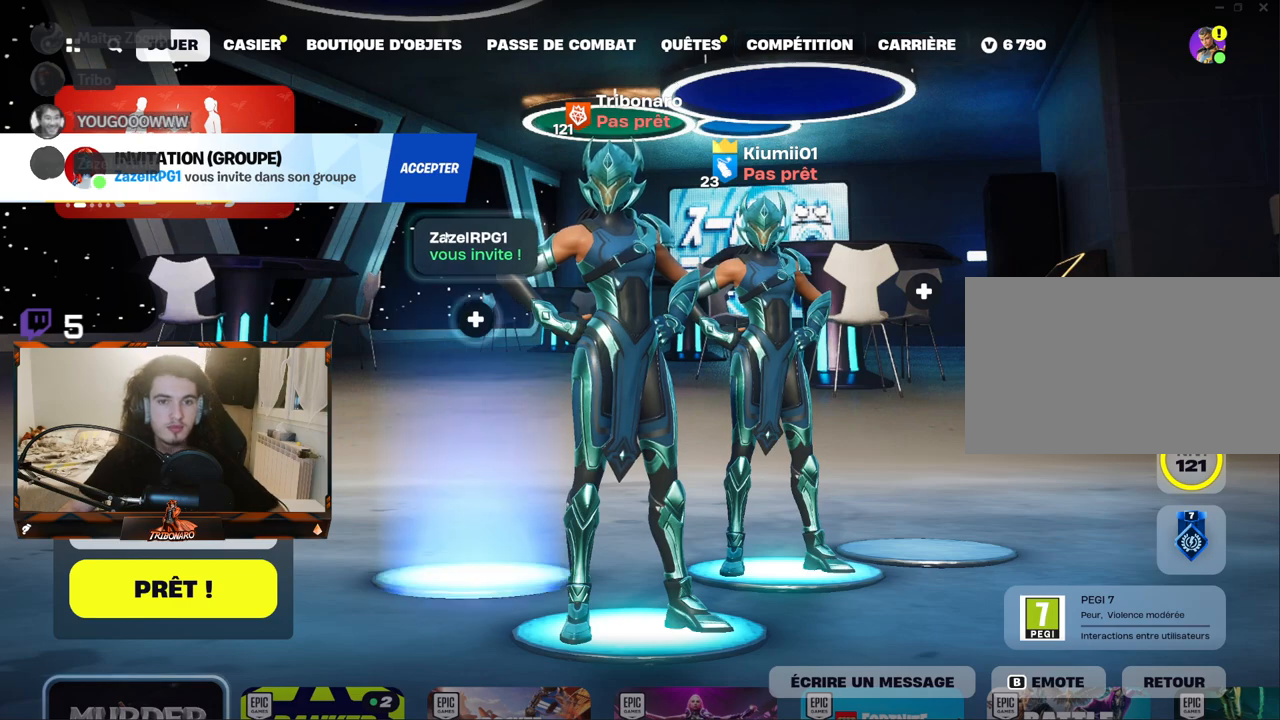
{"keys": [], "mouse": [], "mouse_move": "still", "events": [[300, "mouse_left", "down"], [383, "mouse_left", "up"]]}
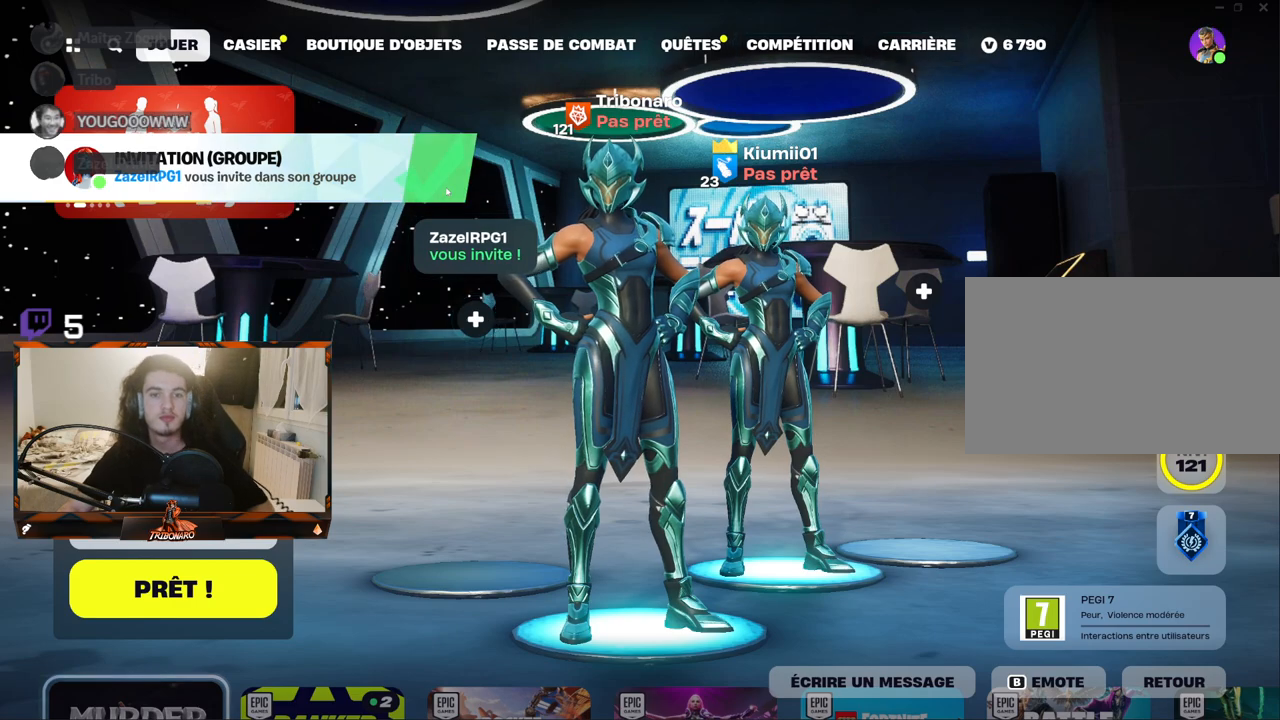
{"keys": [], "mouse": [], "mouse_move": "up", "events": []}
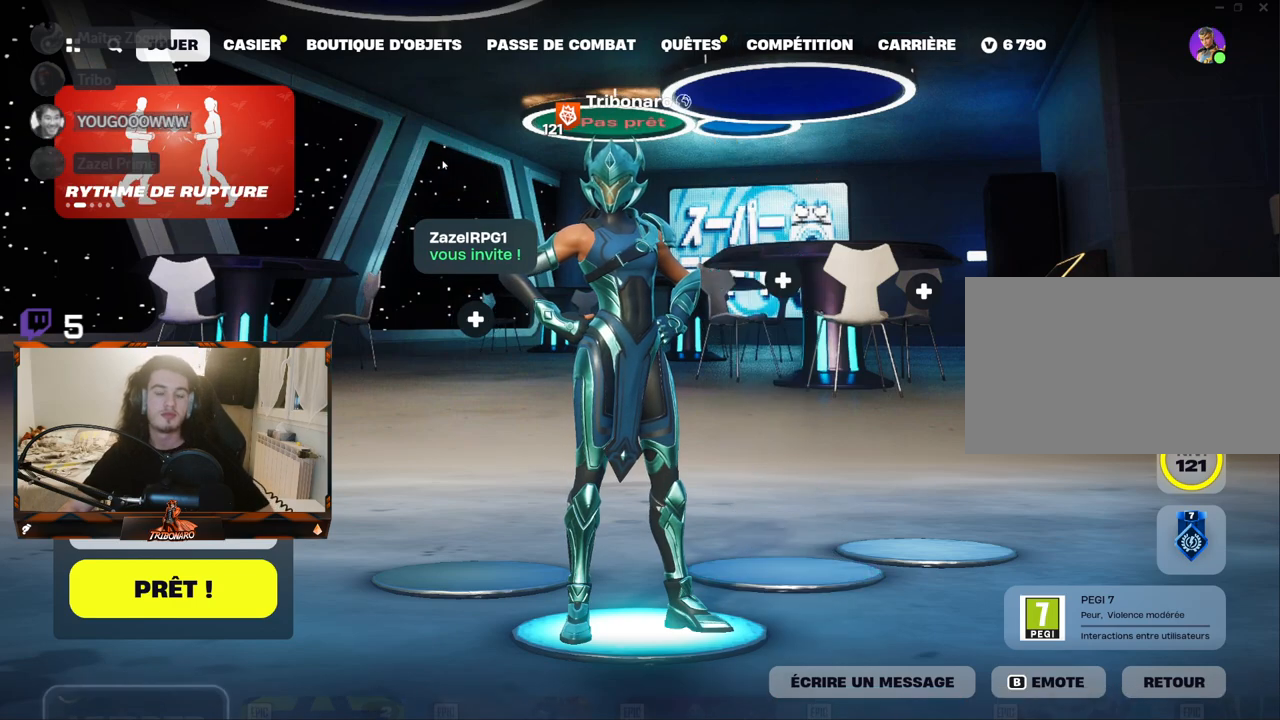
{"keys": [], "mouse": [], "mouse_move": "still", "events": []}
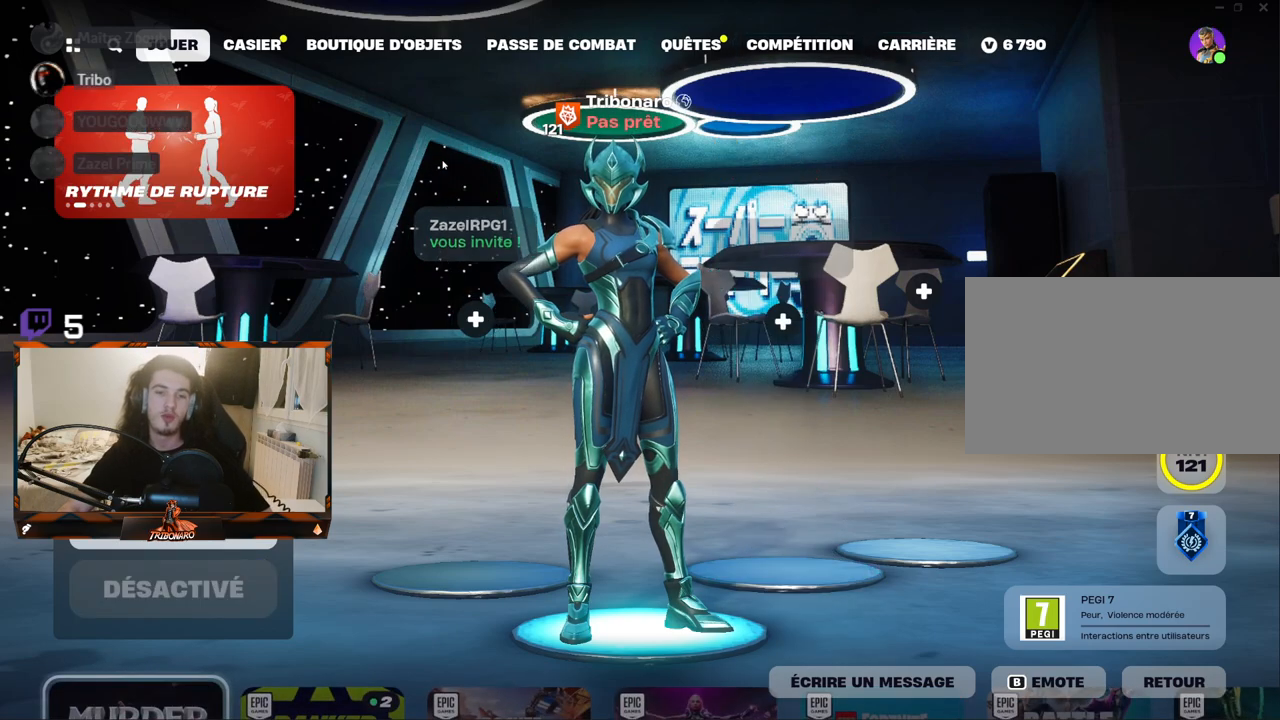
{"keys": [], "mouse": [], "mouse_move": "left", "events": []}
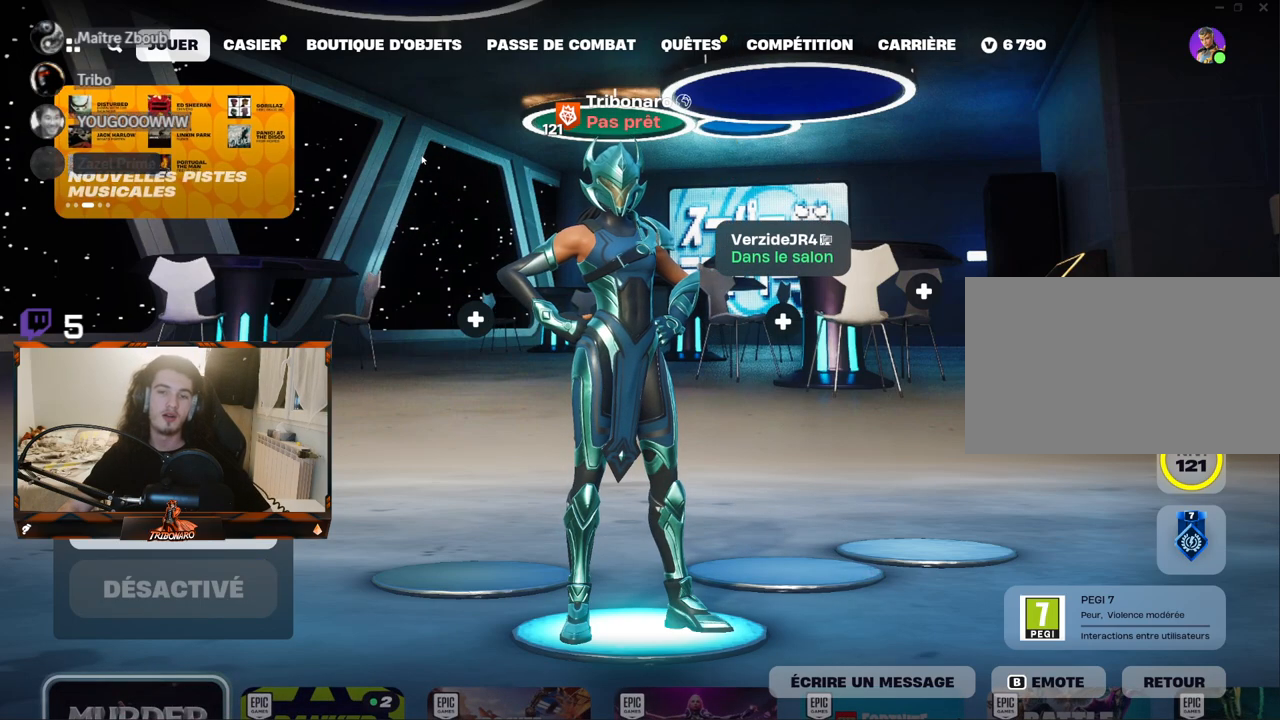
{"keys": [], "mouse": [], "mouse_move": "still", "events": []}
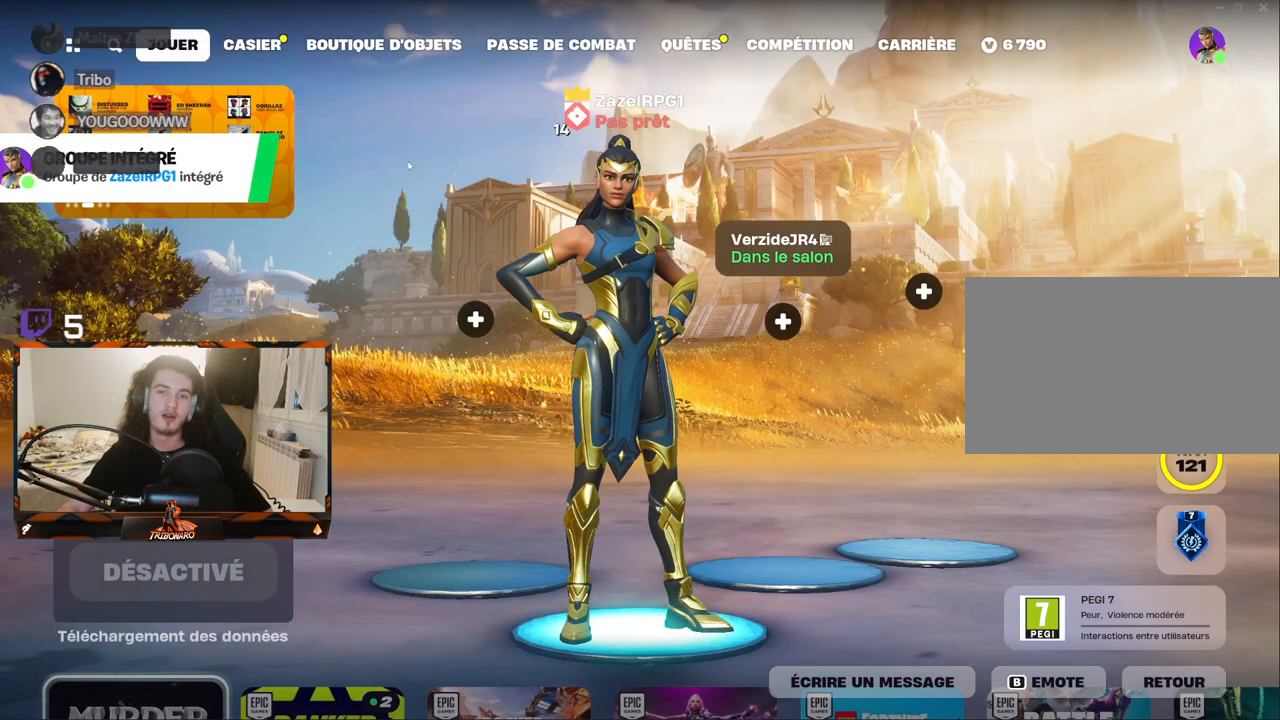
{"keys": [], "mouse": [], "mouse_move": "still", "events": []}
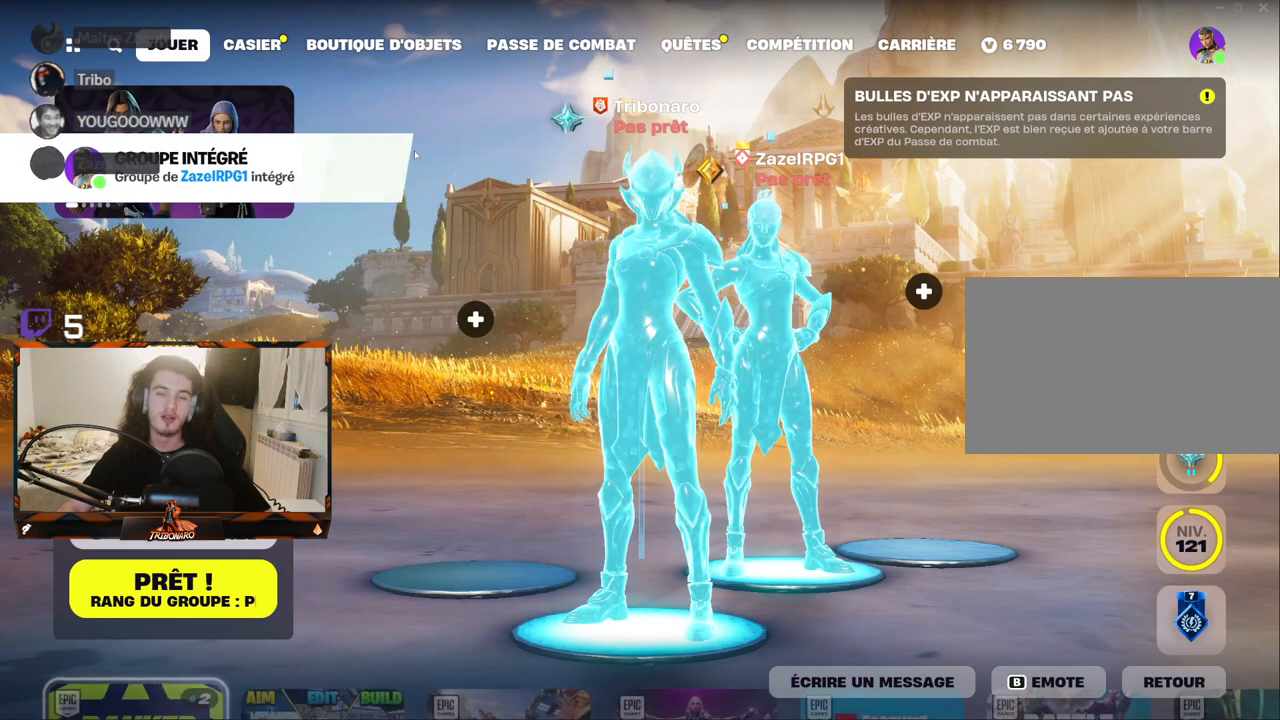
{"keys": [], "mouse": [], "mouse_move": "up-right", "events": []}
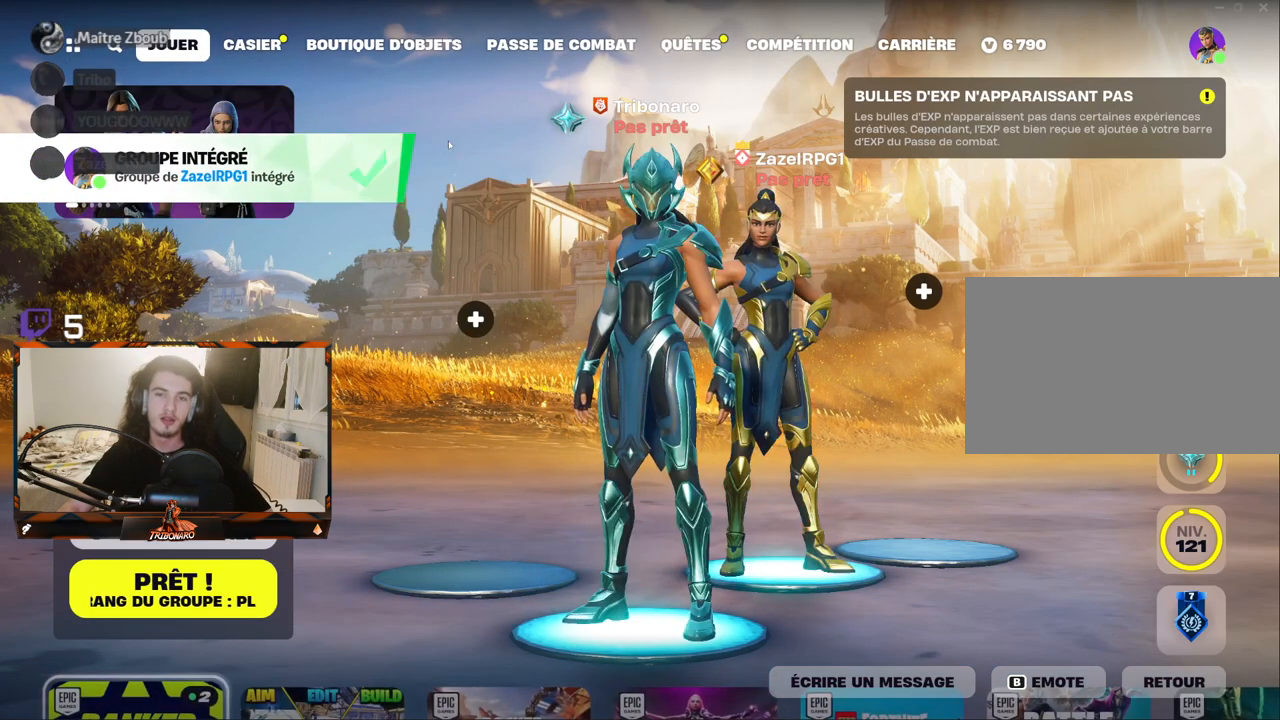
{"keys": [], "mouse": [], "mouse_move": "left", "events": []}
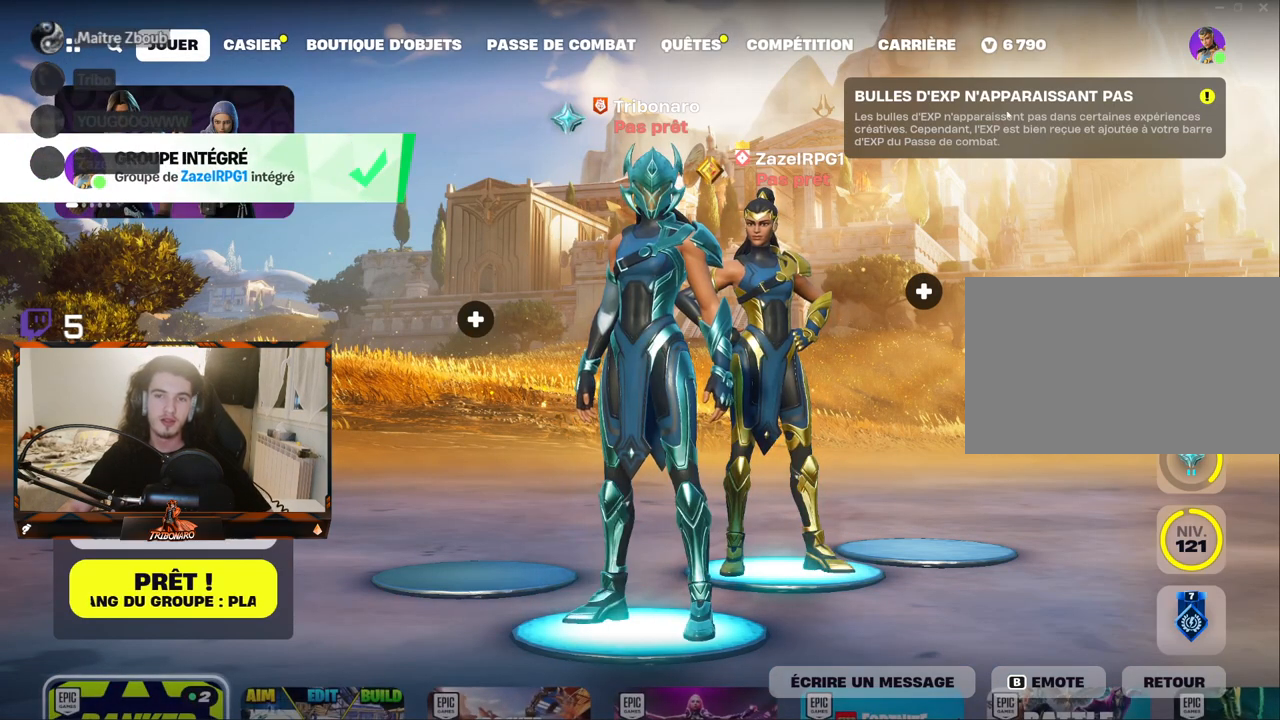
{"keys": [], "mouse": [], "mouse_move": "left", "events": []}
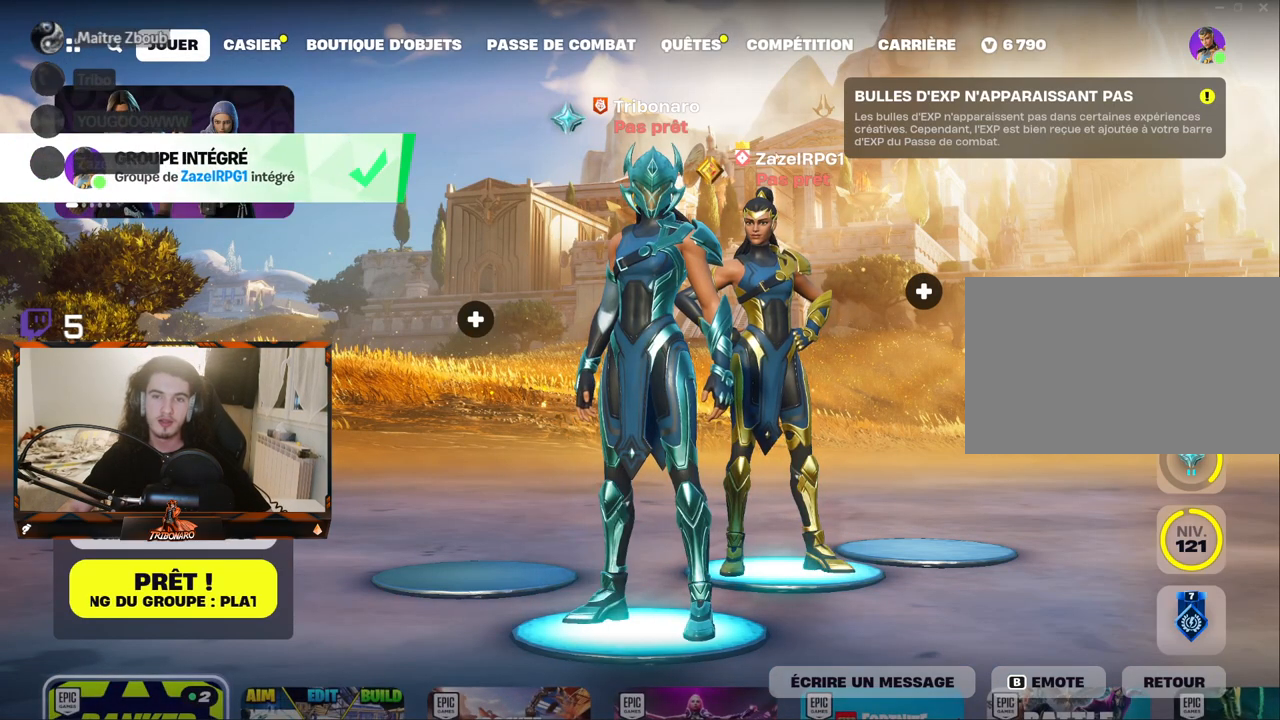
{"keys": [], "mouse": [], "mouse_move": "still", "events": []}
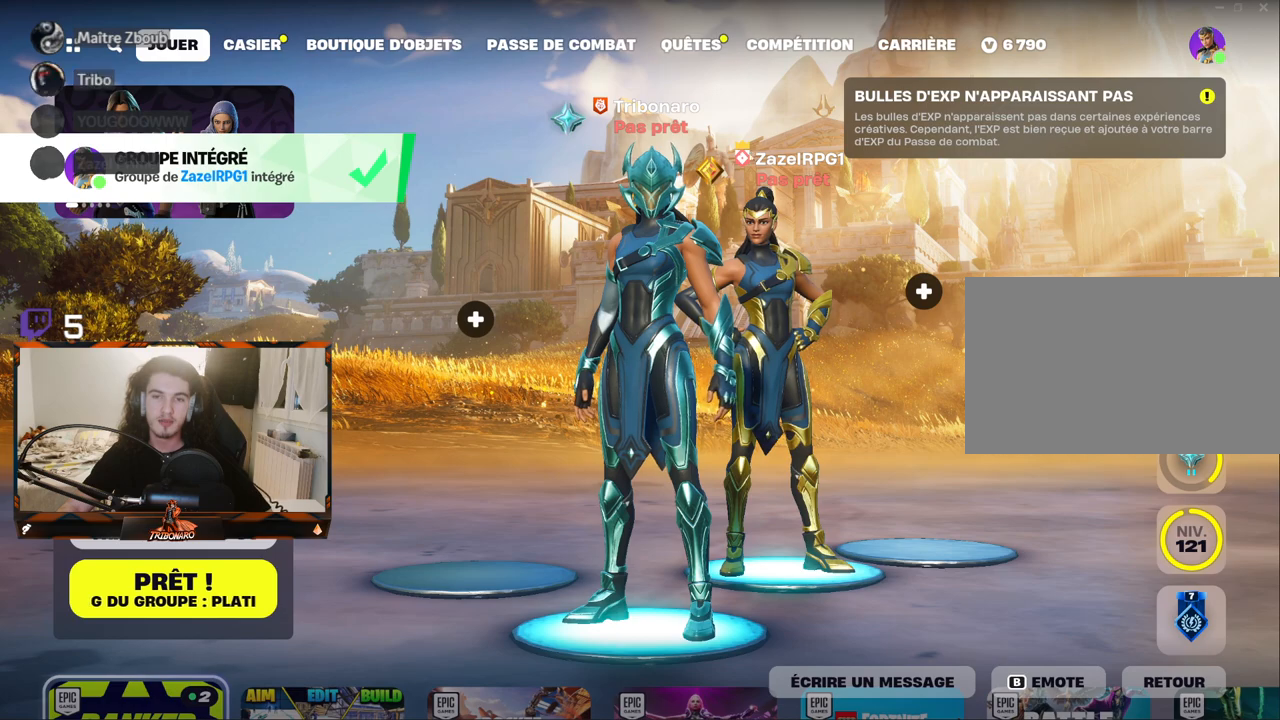
{"keys": [], "mouse": [], "mouse_move": "still", "events": []}
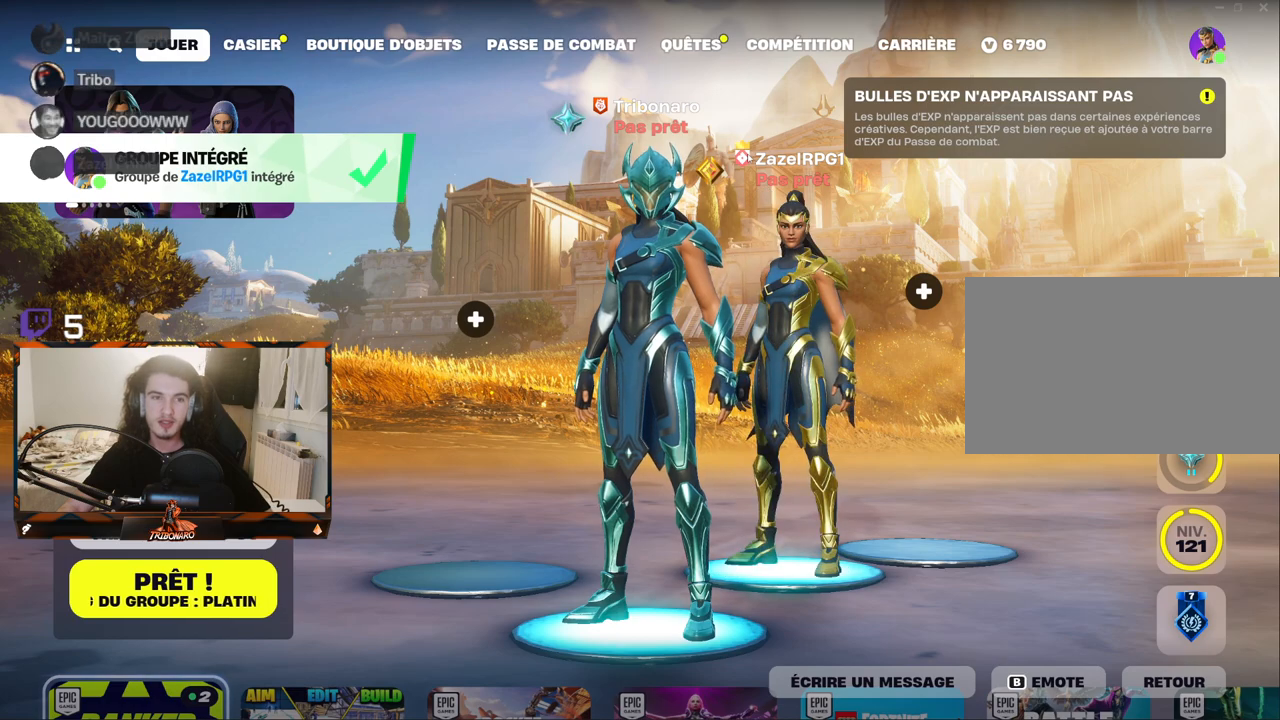
{"keys": [], "mouse": [], "mouse_move": "still", "events": []}
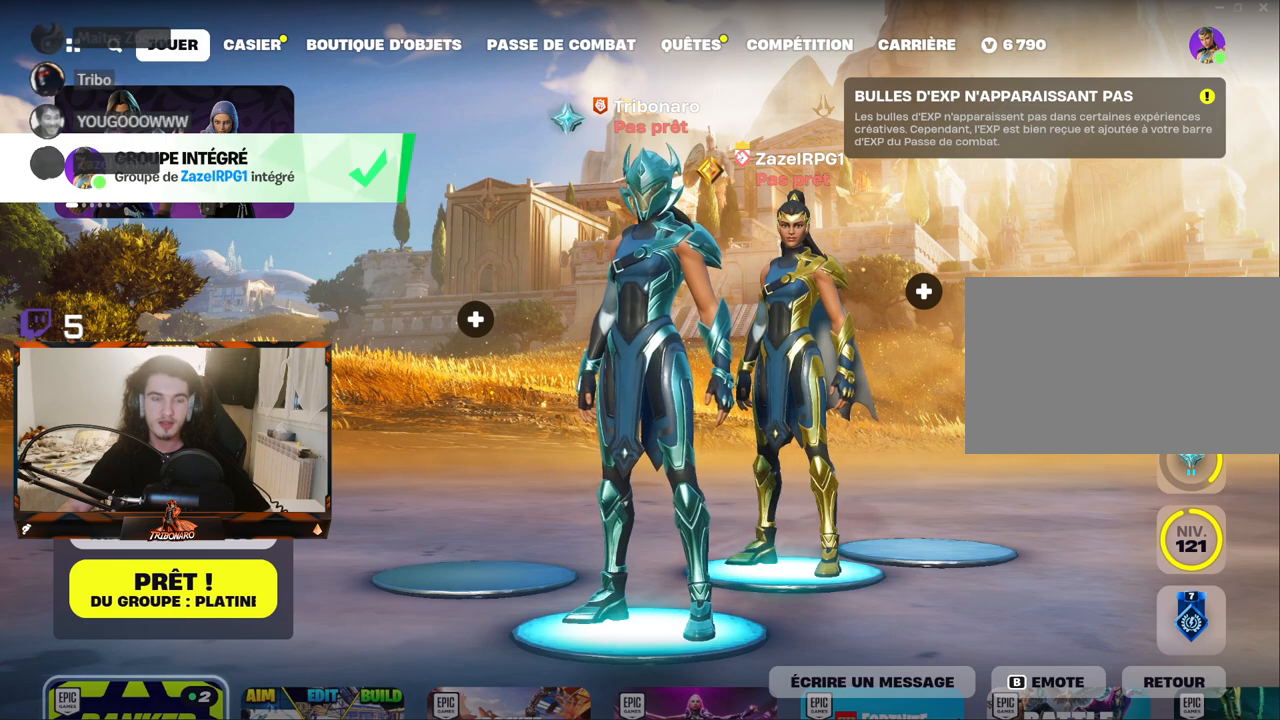
{"keys": [], "mouse": [], "mouse_move": "still", "events": []}
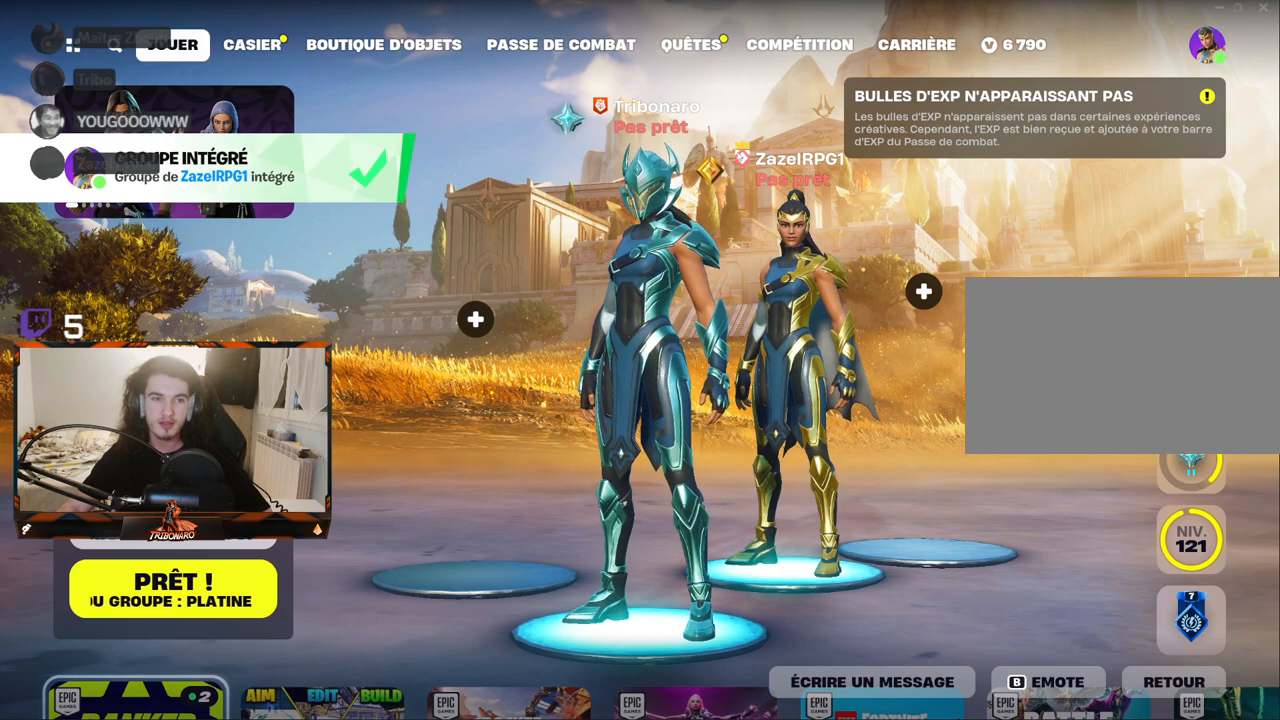
{"keys": [], "mouse": [], "mouse_move": "still", "events": []}
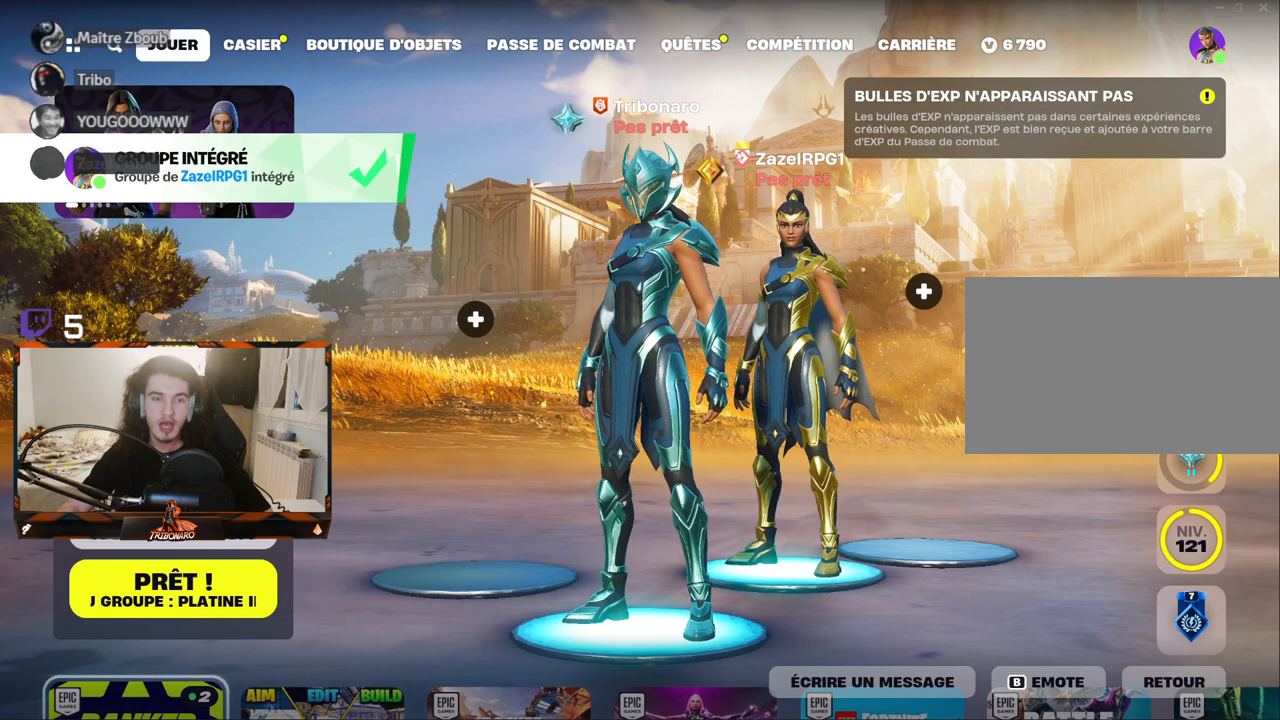
{"keys": [], "mouse": [], "mouse_move": "up-right", "events": []}
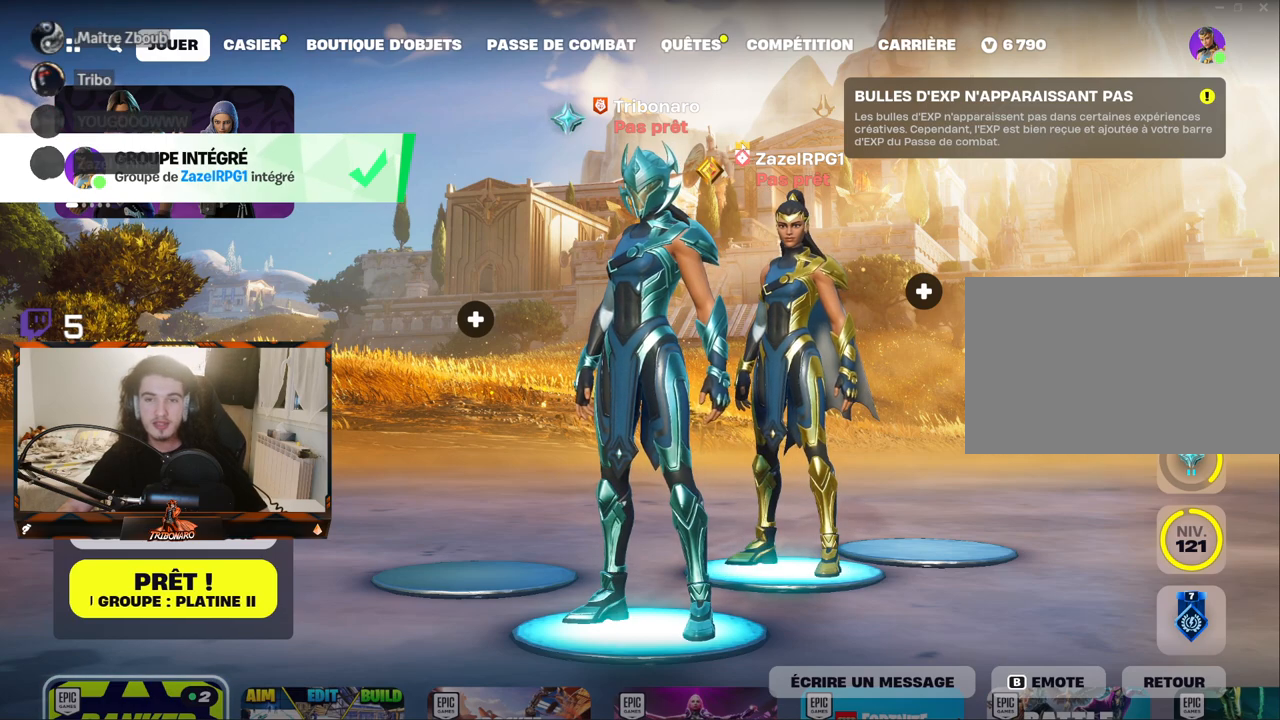
{"keys": [], "mouse": [], "mouse_move": "still", "events": []}
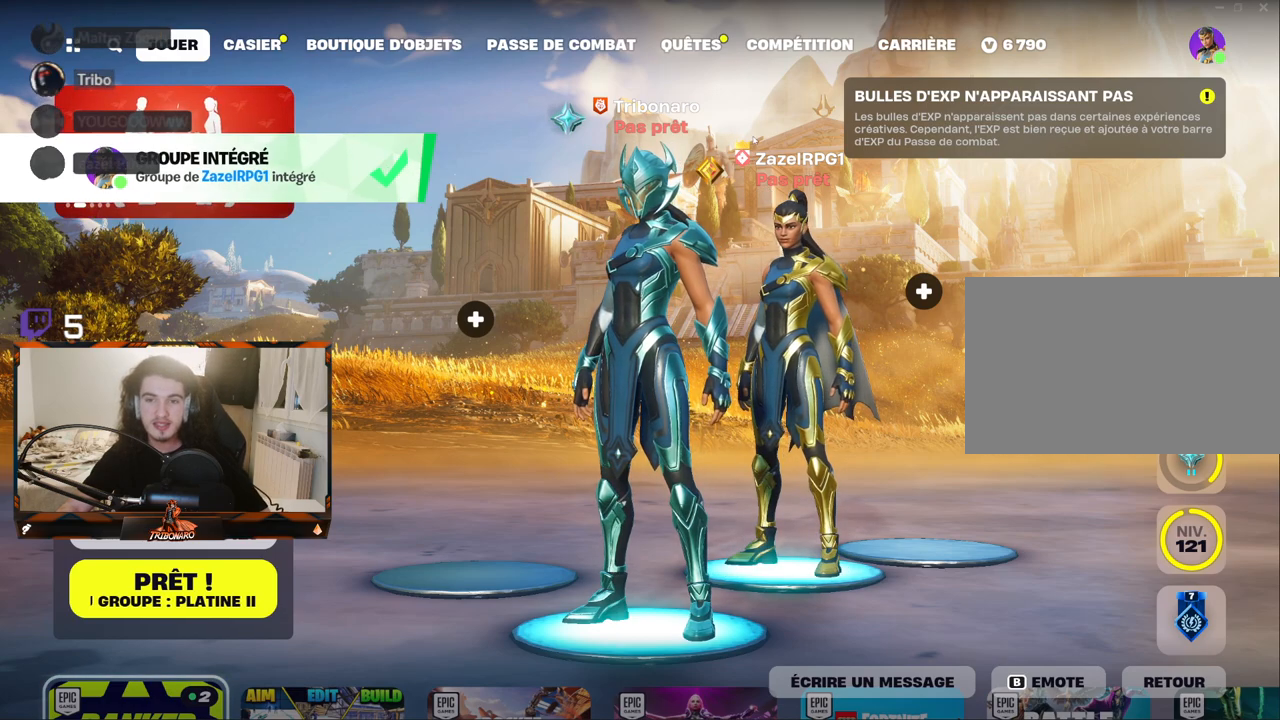
{"keys": [], "mouse": [], "mouse_move": "still", "events": []}
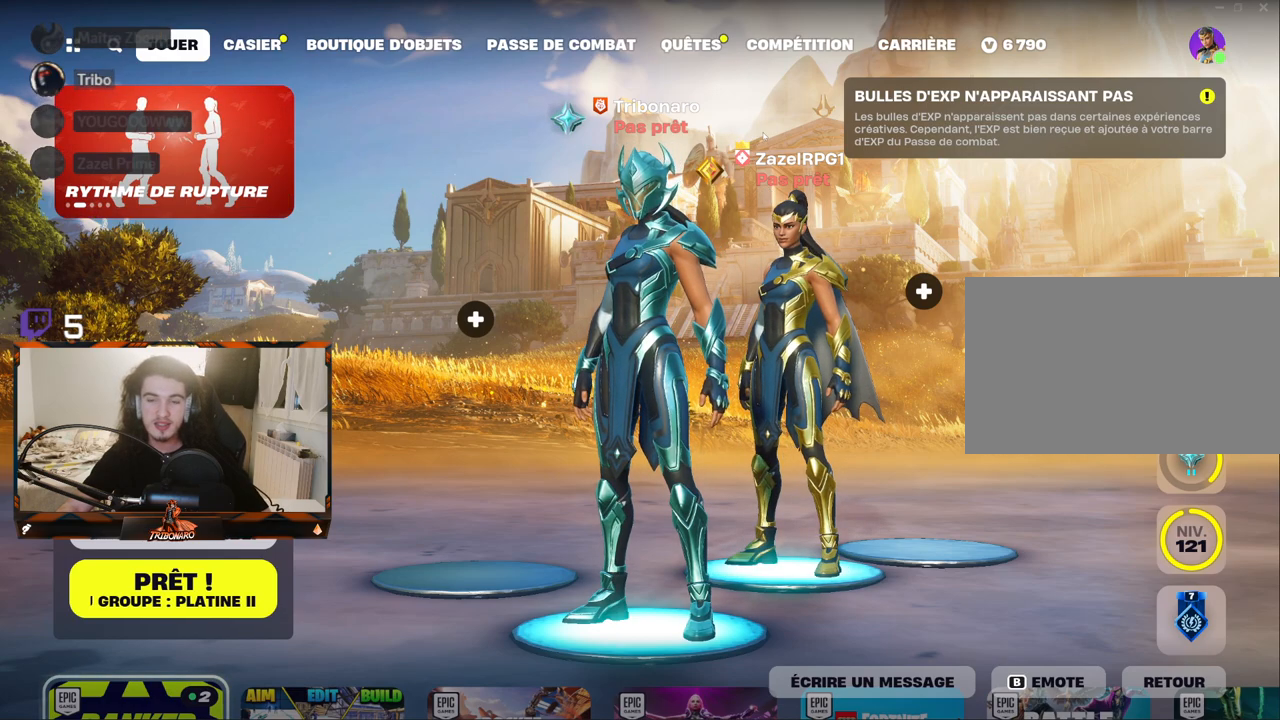
{"keys": [], "mouse": [], "mouse_move": "right", "events": []}
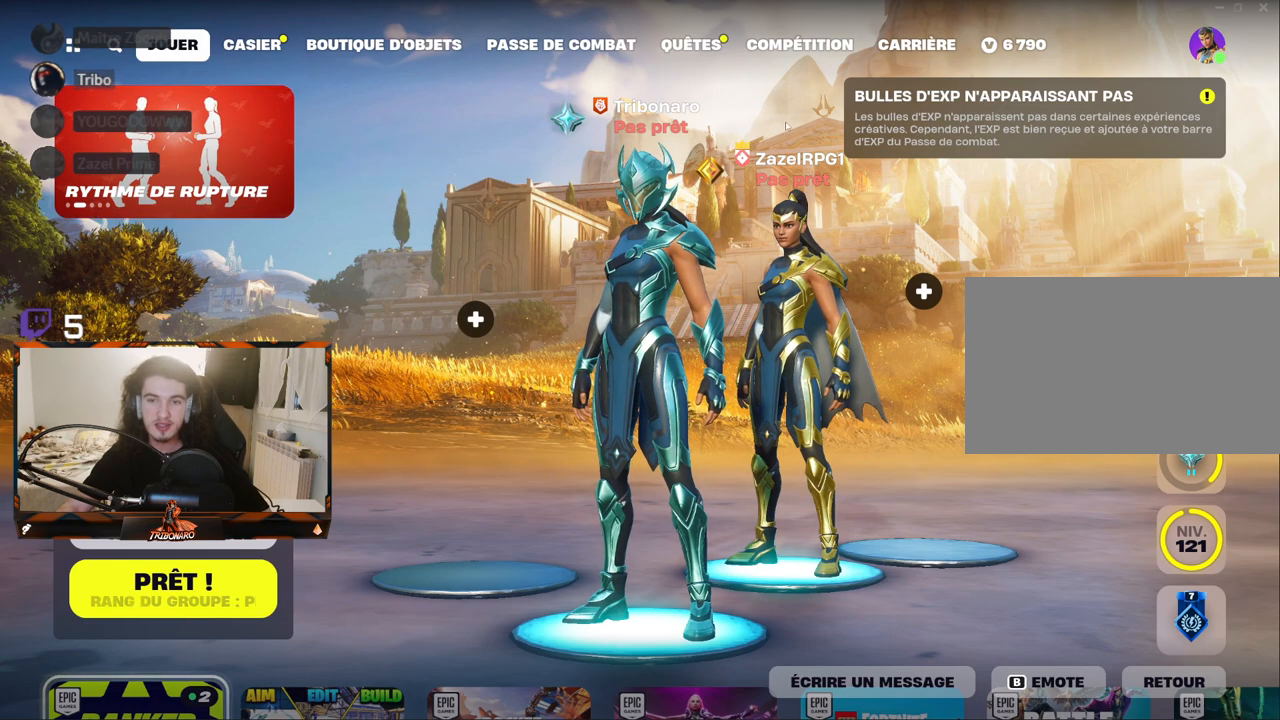
{"keys": [], "mouse": [], "mouse_move": "up-right", "events": []}
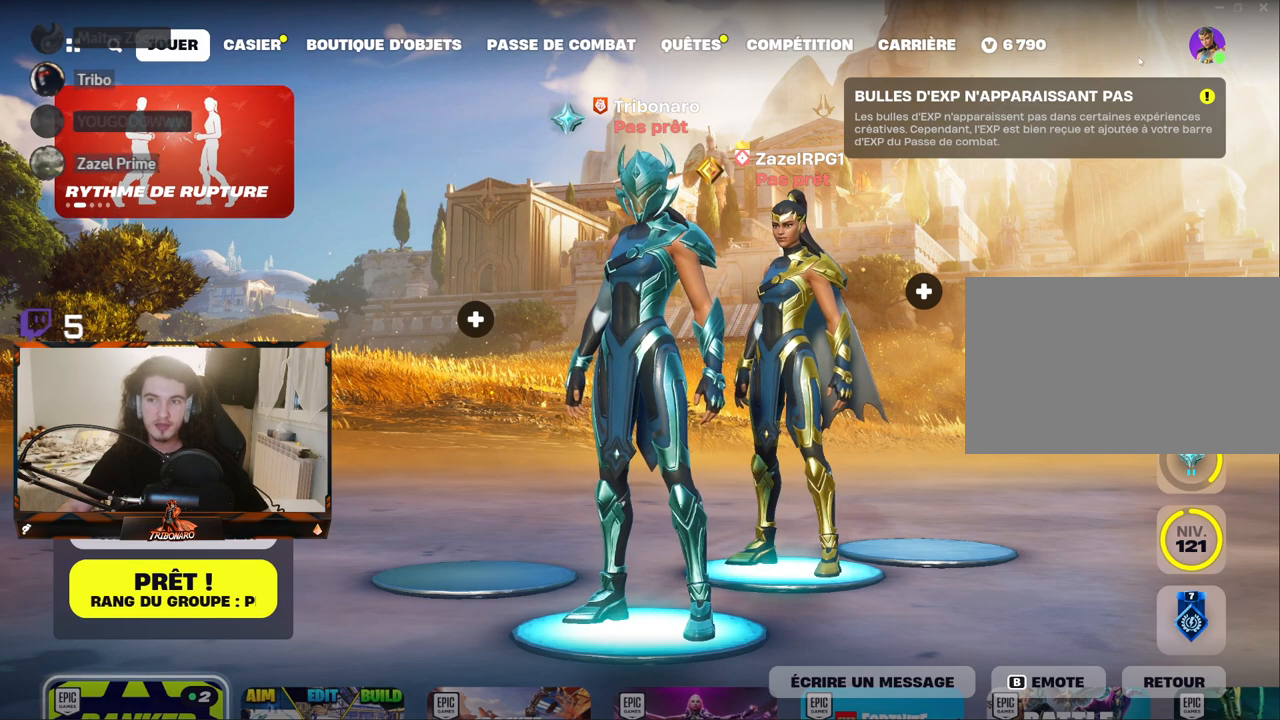
{"keys": [], "mouse": [], "mouse_move": "still", "events": []}
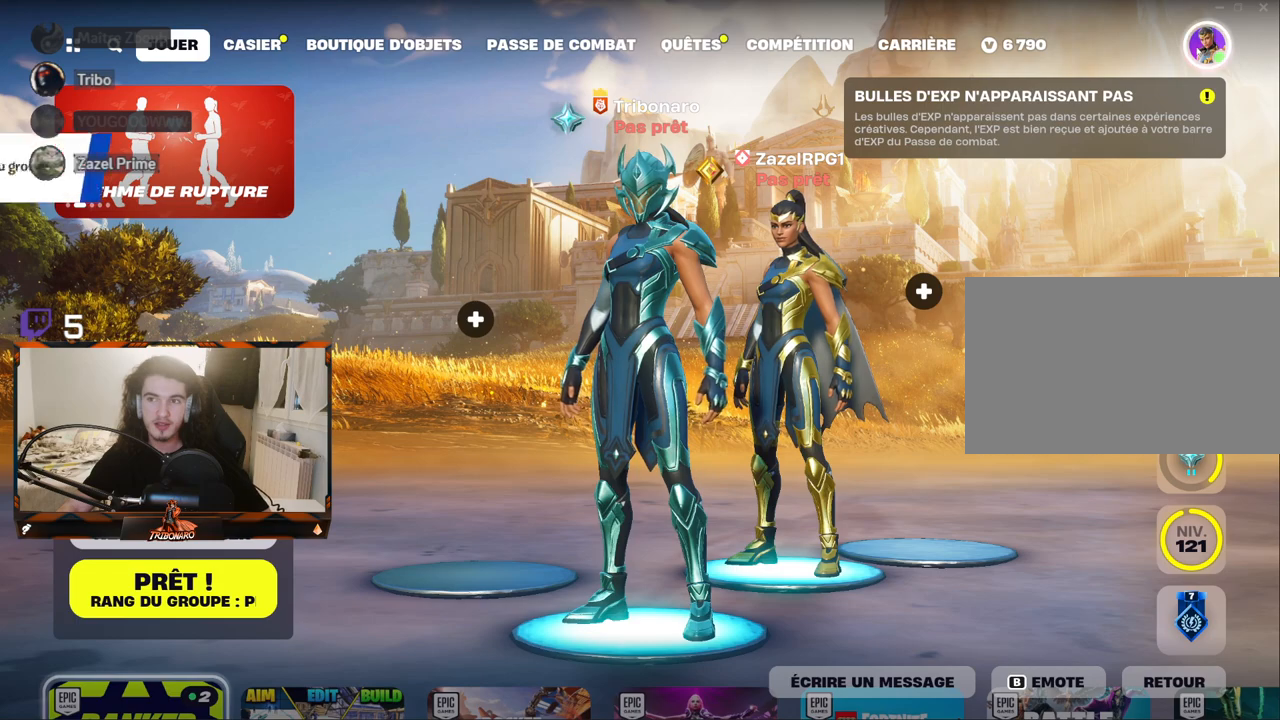
{"keys": [], "mouse": [], "mouse_move": "still", "events": []}